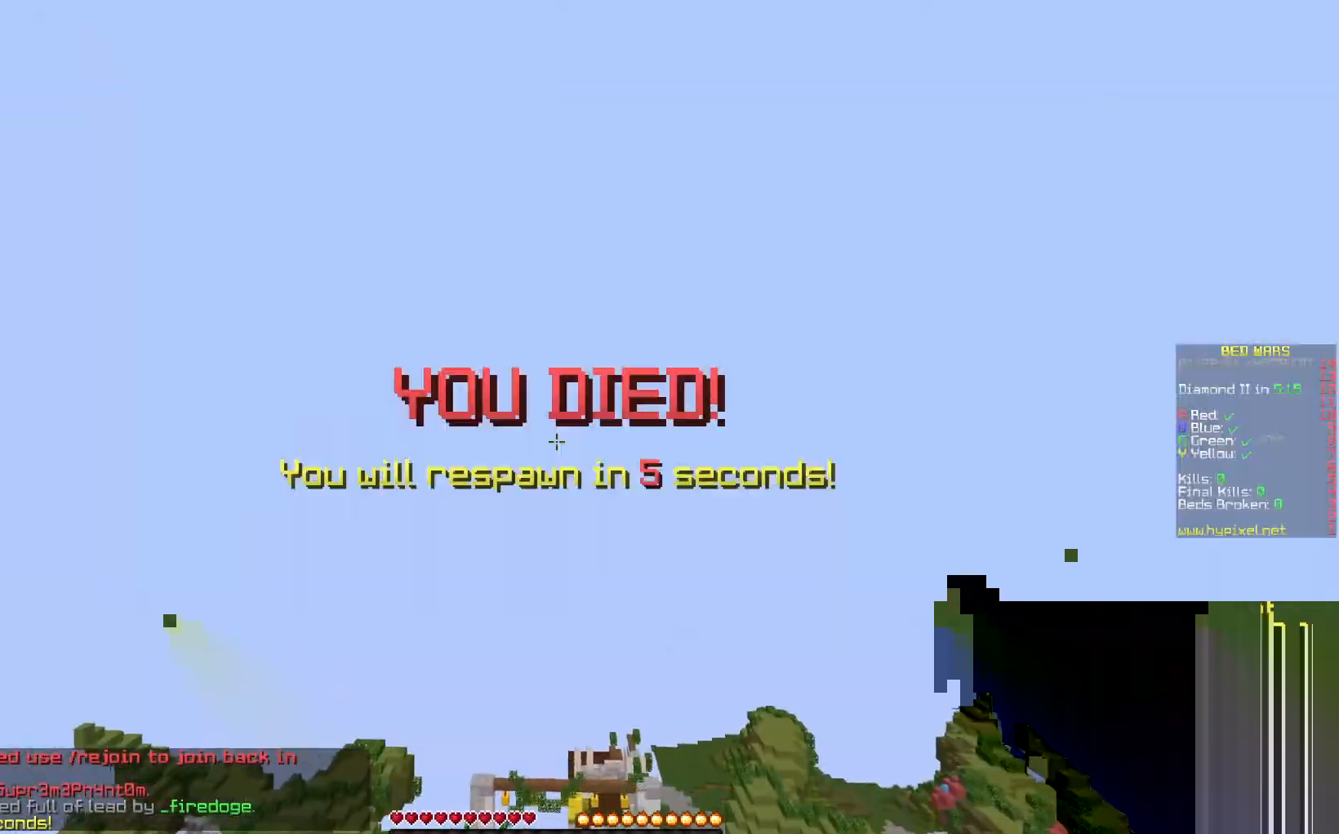
Gameplay with keyboard and mouse; each line is a JSON object with the keys and mouse buttons held at the frame after it. "events" lists presses ("down") and releases ("up") of "down", "left", "right", "space", "up", "mouse_left" and "mouse_right" between this image and that frame as [ms after this image, input, new state], when the widget could be followed in between. "mouse_left", "mouse_right" = the "left", "right" buttons of the "mouse" list. No other keys are recorded. Fast repeated clicks can show as one long hold. Mouse movement is not recorded.
{"keys": [], "mouse": [], "events": [[100, "right", "down"], [217, "right", "up"], [233, "up", "up"]]}
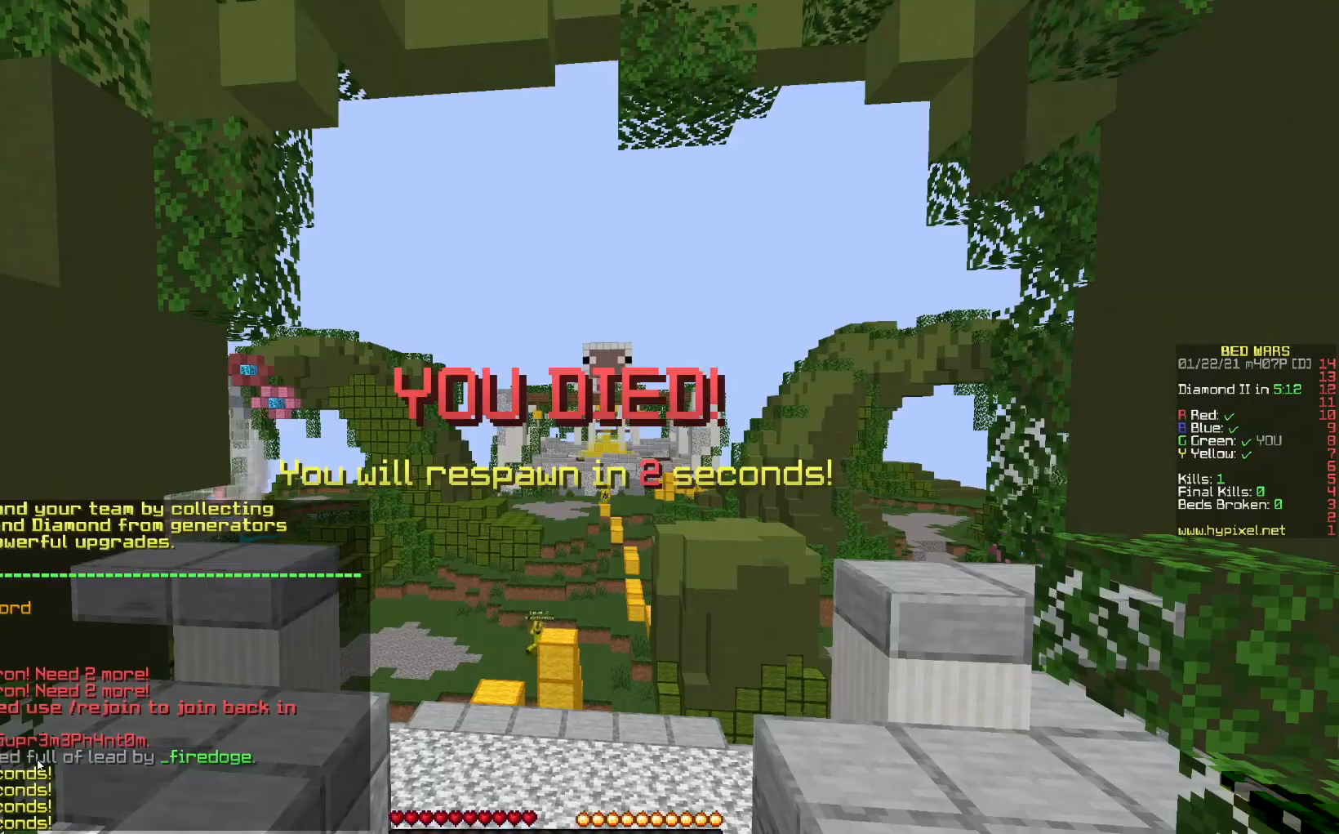
{"keys": [], "mouse": [], "events": []}
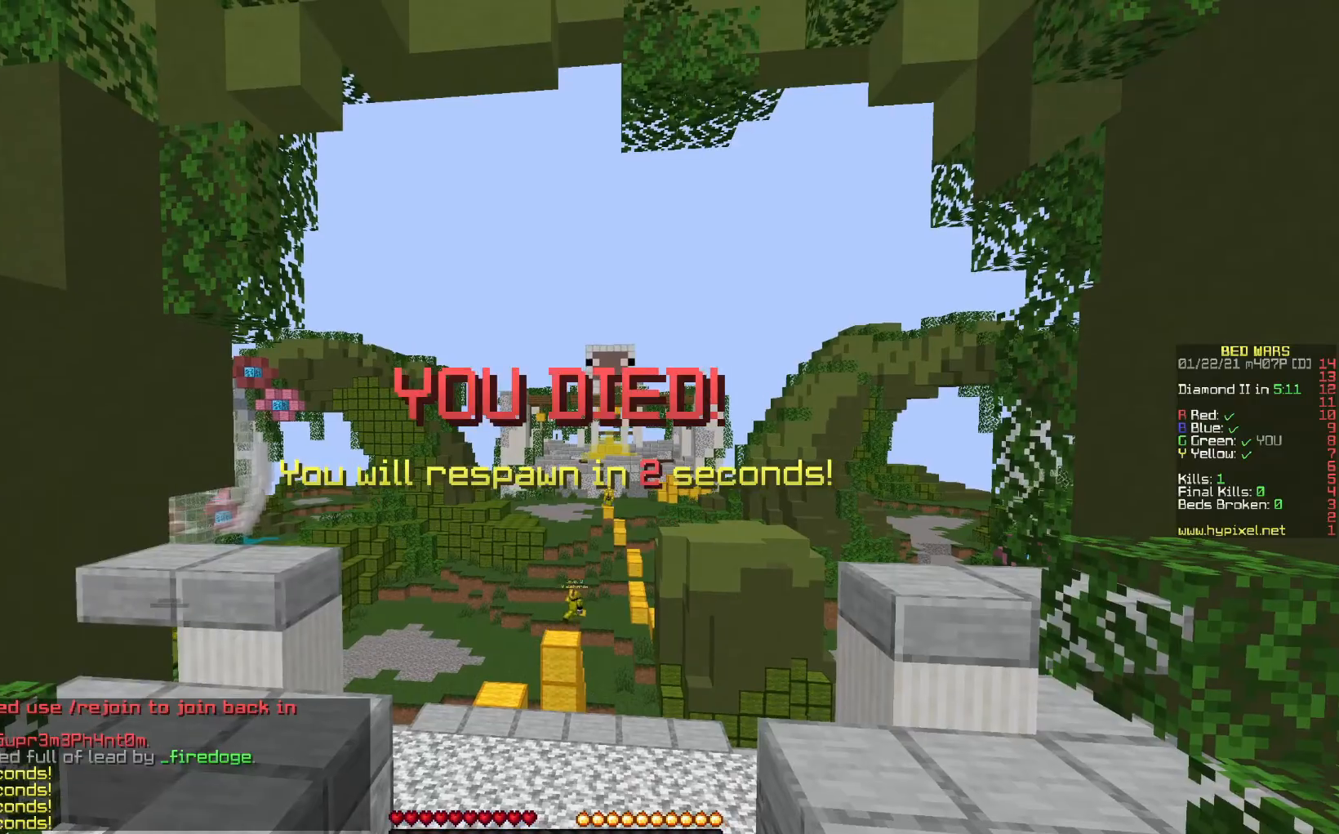
{"keys": [], "mouse": [], "events": []}
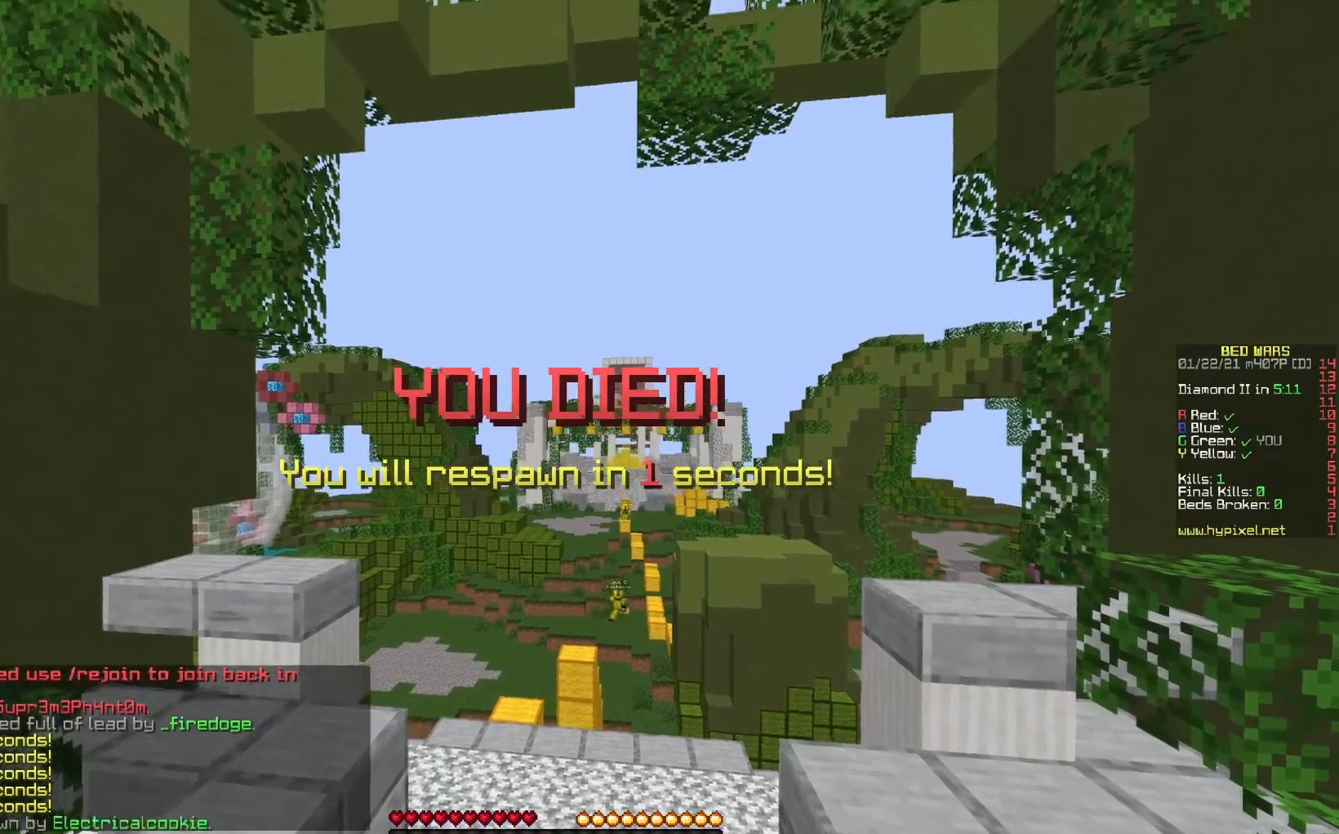
{"keys": ["down"], "mouse": [], "events": [[17, "down", "down"]]}
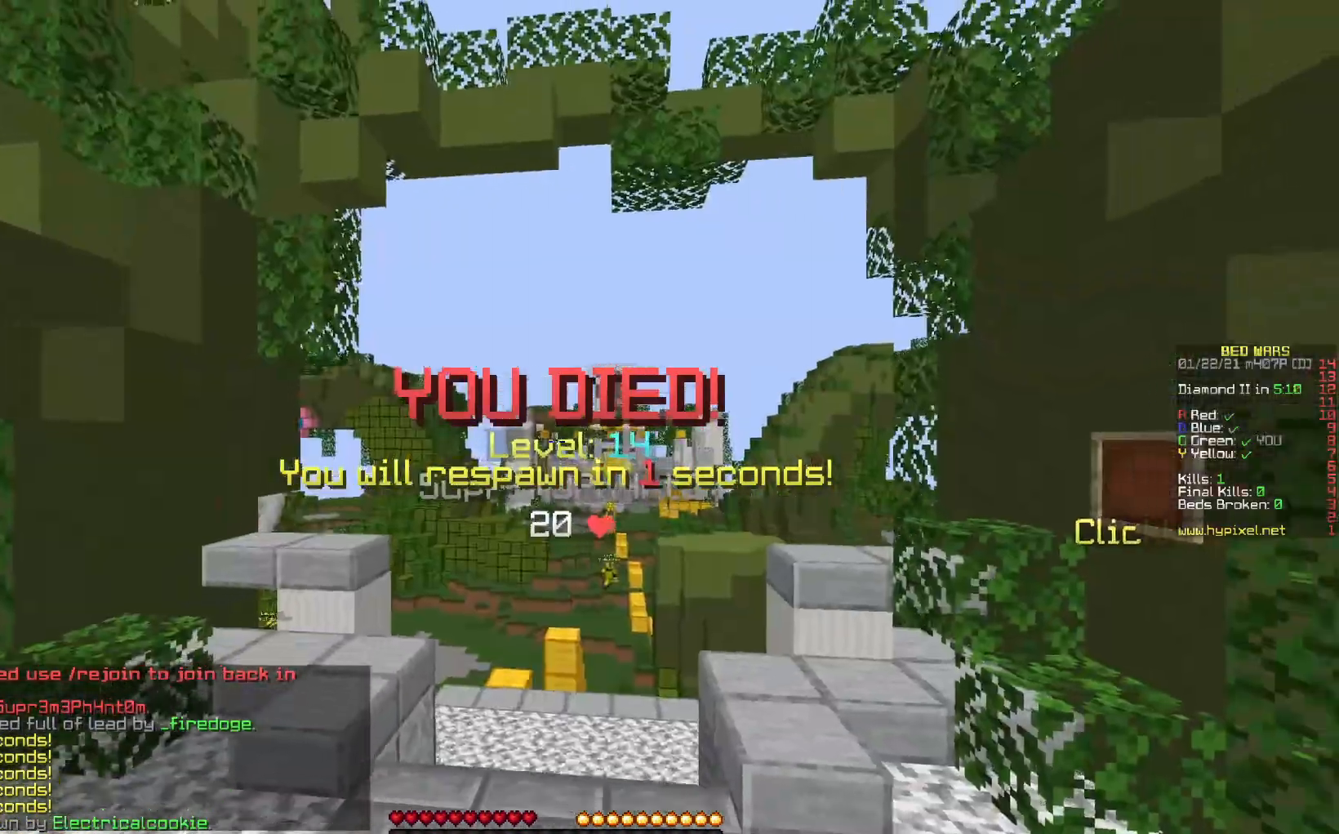
{"keys": ["left"], "mouse": [], "events": [[317, "down", "up"], [433, "left", "down"]]}
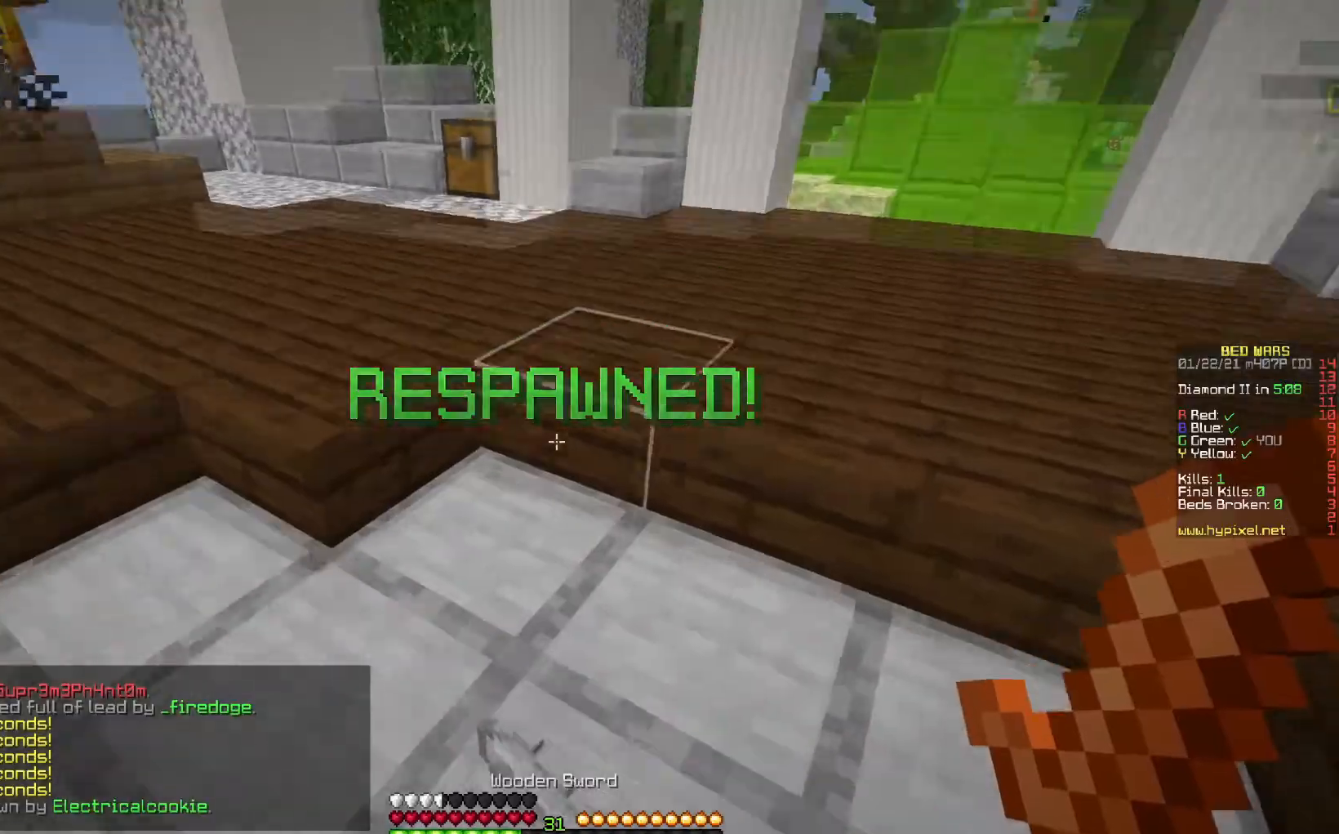
{"keys": [], "mouse": [], "events": [[117, "left", "up"]]}
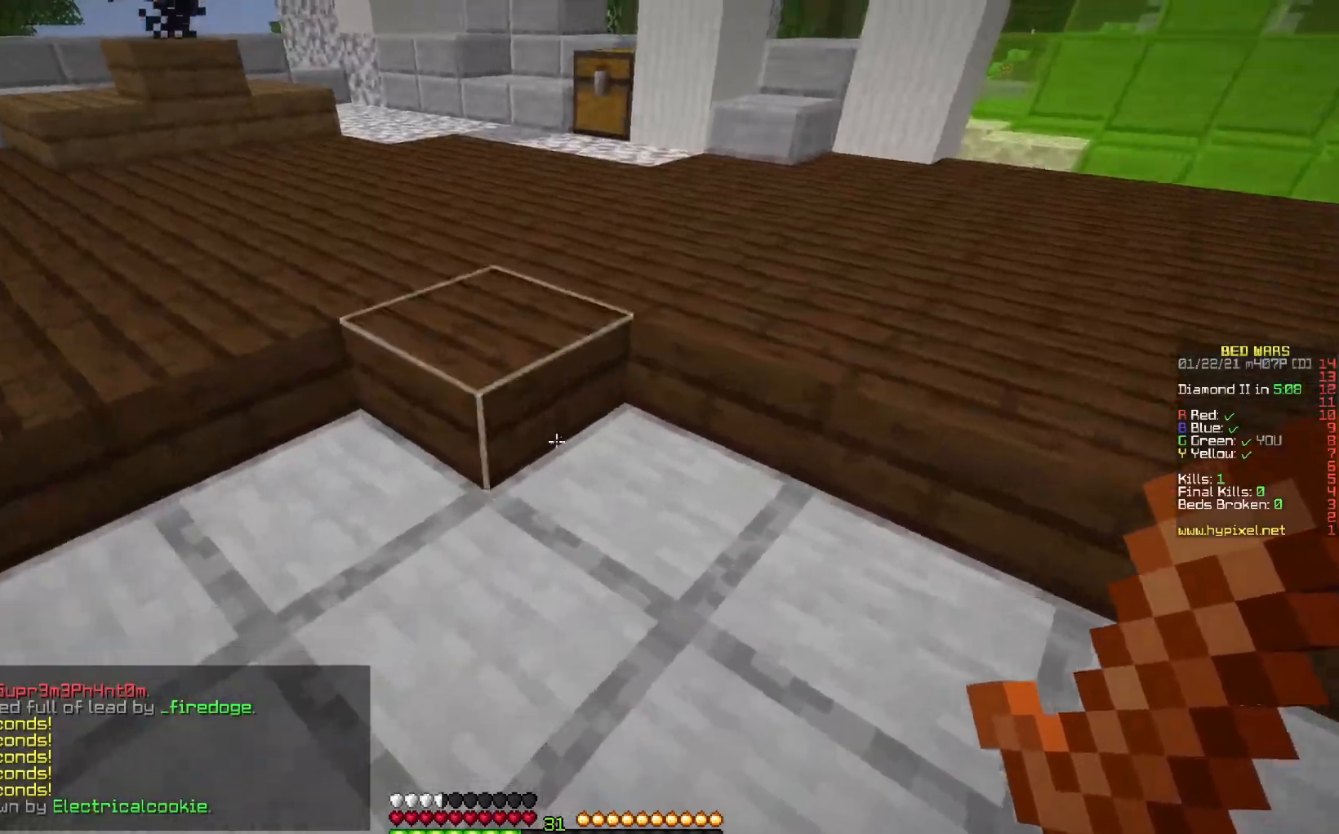
{"keys": ["up"], "mouse": [], "events": [[17, "up", "down"], [133, "space", "down"], [417, "space", "up"]]}
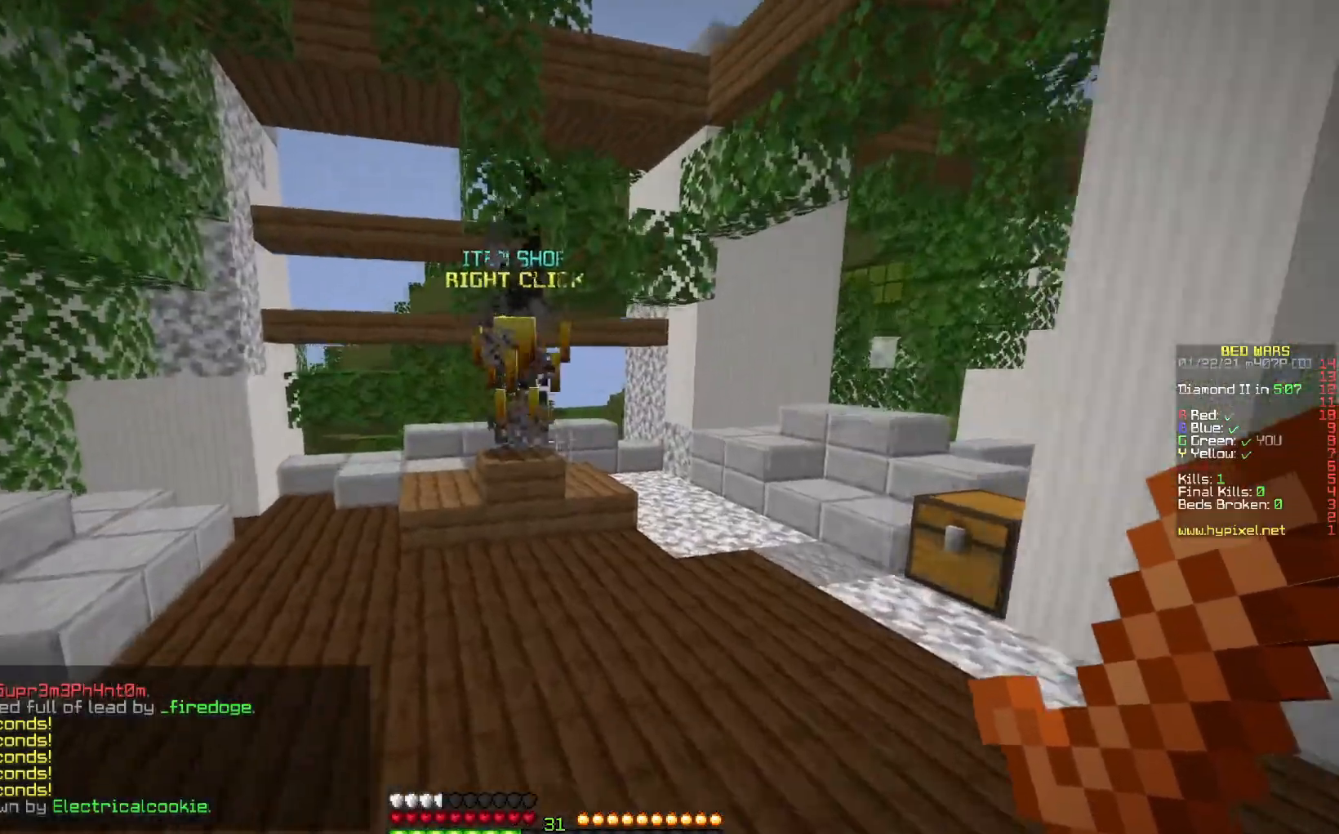
{"keys": ["up"], "mouse": [], "events": [[17, "space", "down"], [300, "space", "up"]]}
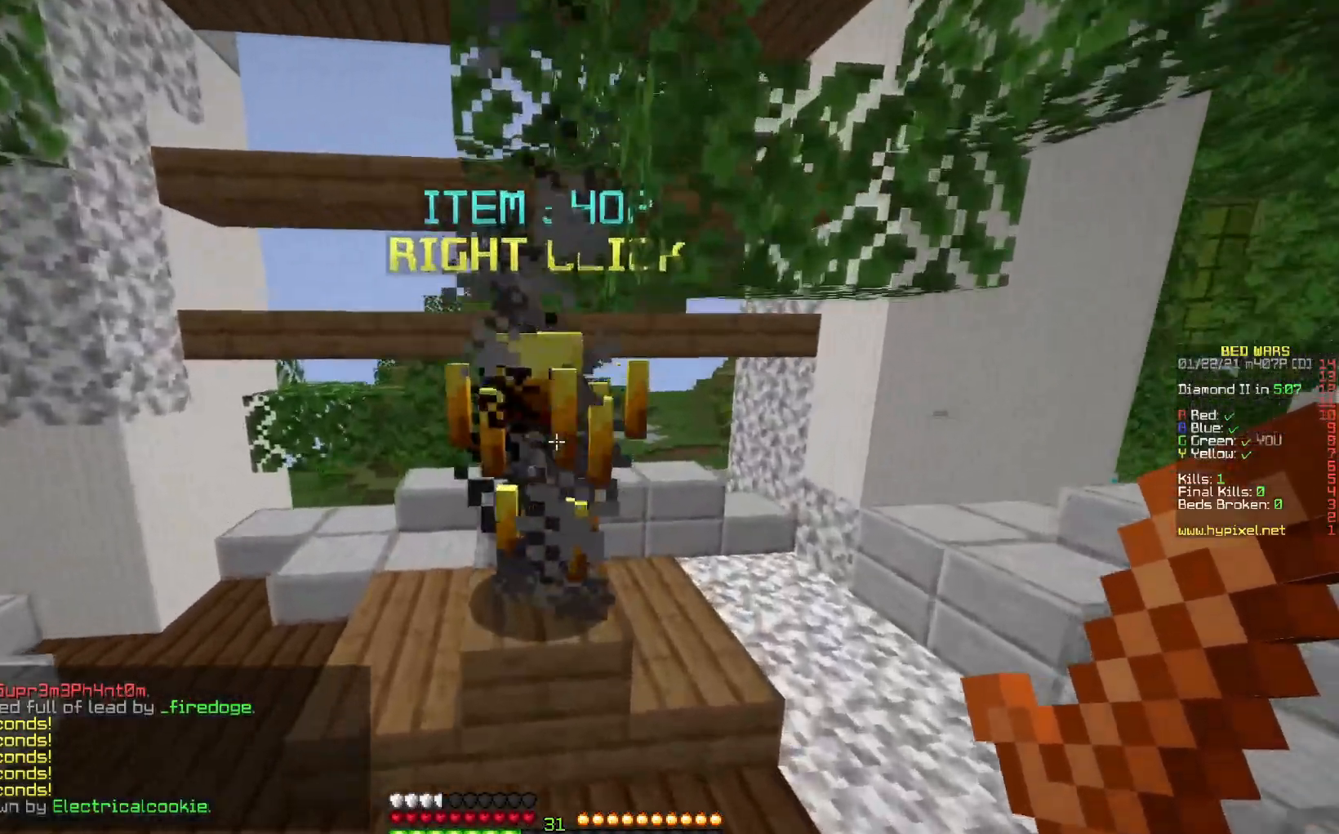
{"keys": [], "mouse": [], "events": [[67, "mouse_right", "down"], [133, "up", "up"], [200, "mouse_right", "up"]]}
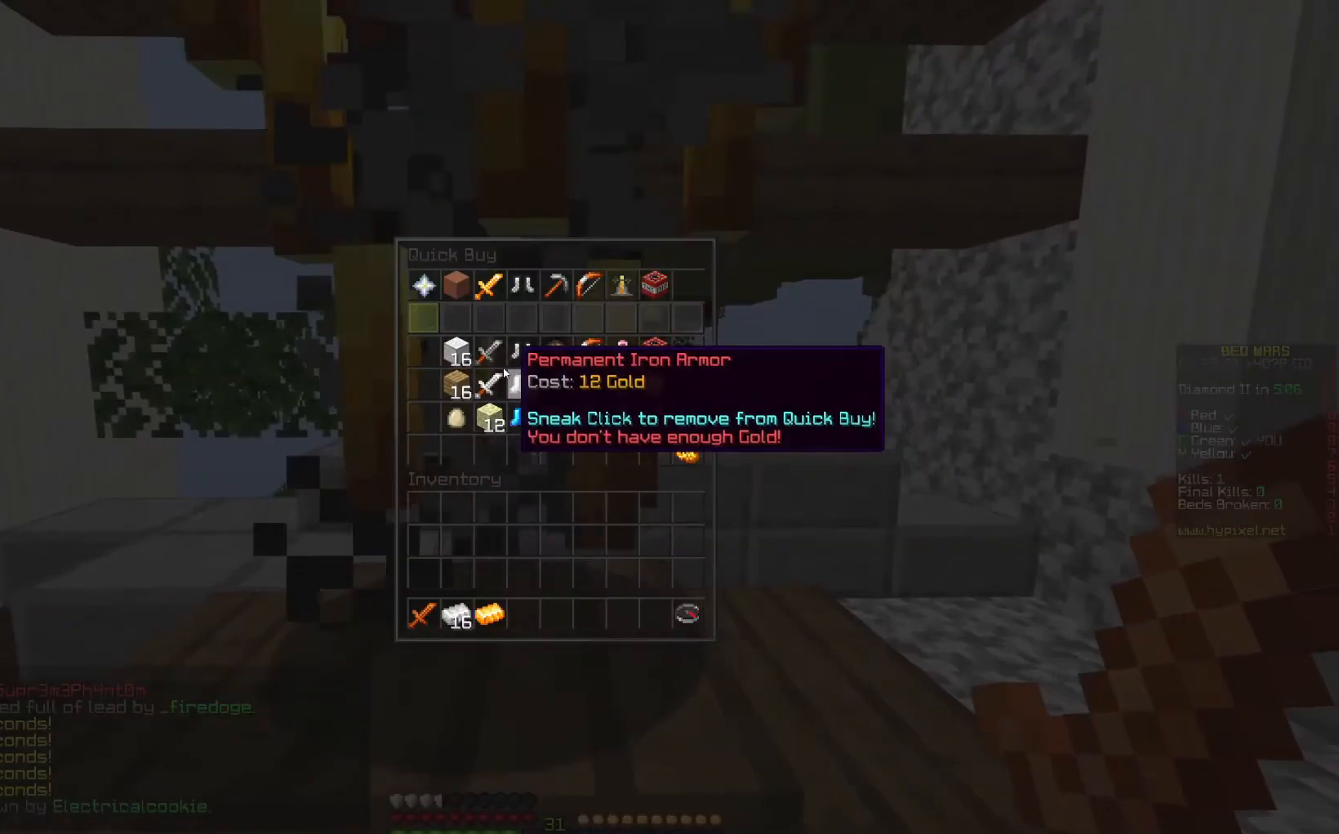
{"keys": [], "mouse": [], "events": []}
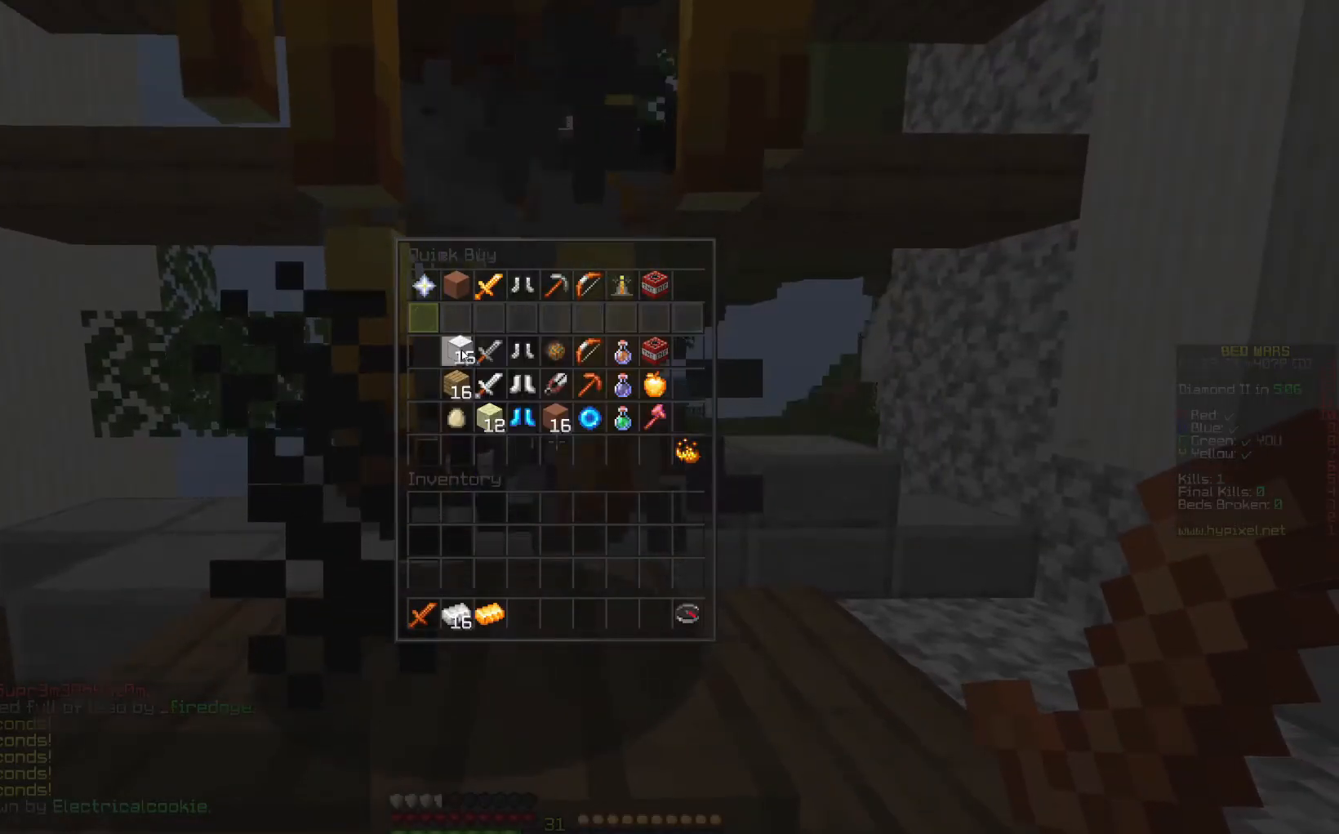
{"keys": [], "mouse": [], "events": []}
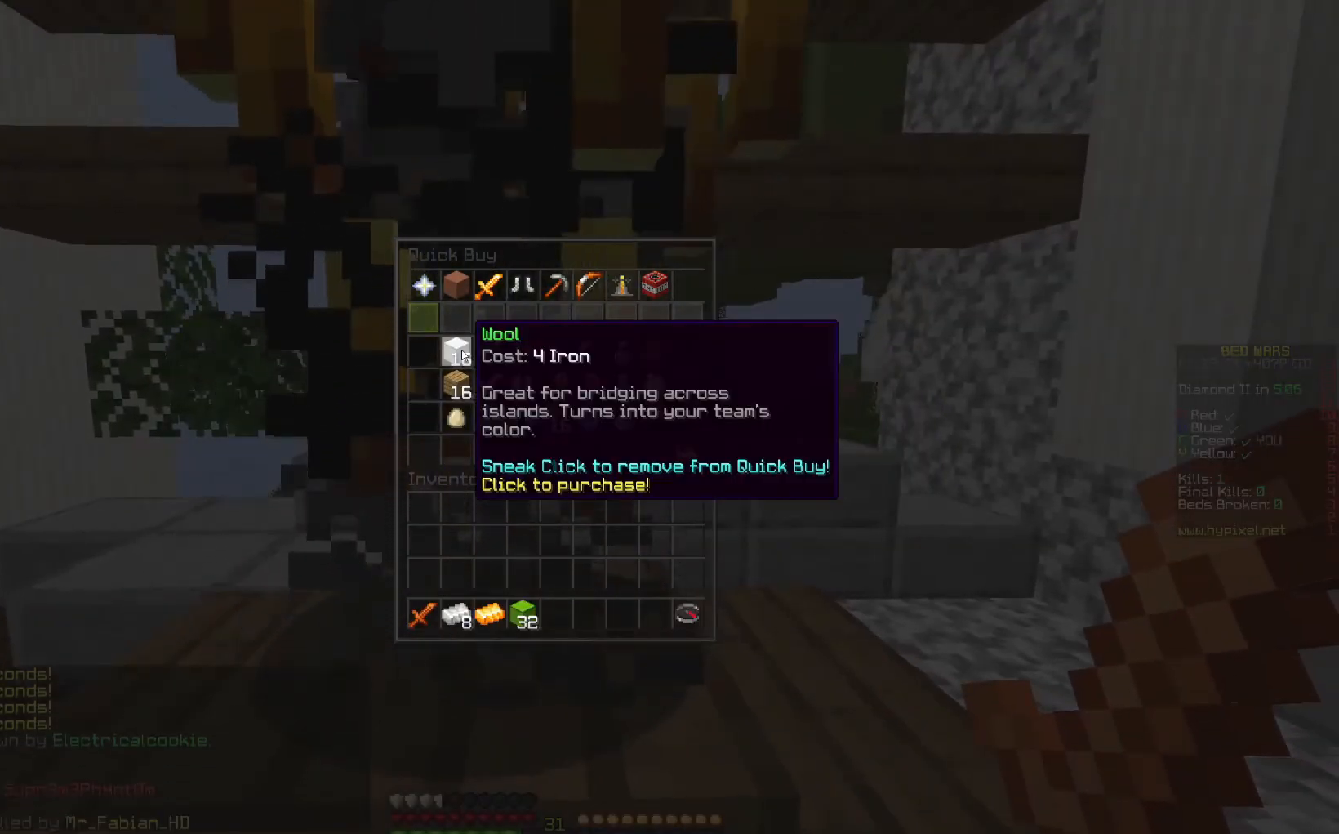
{"keys": ["right", "up"], "mouse": [], "events": [[433, "up", "down"], [500, "right", "down"]]}
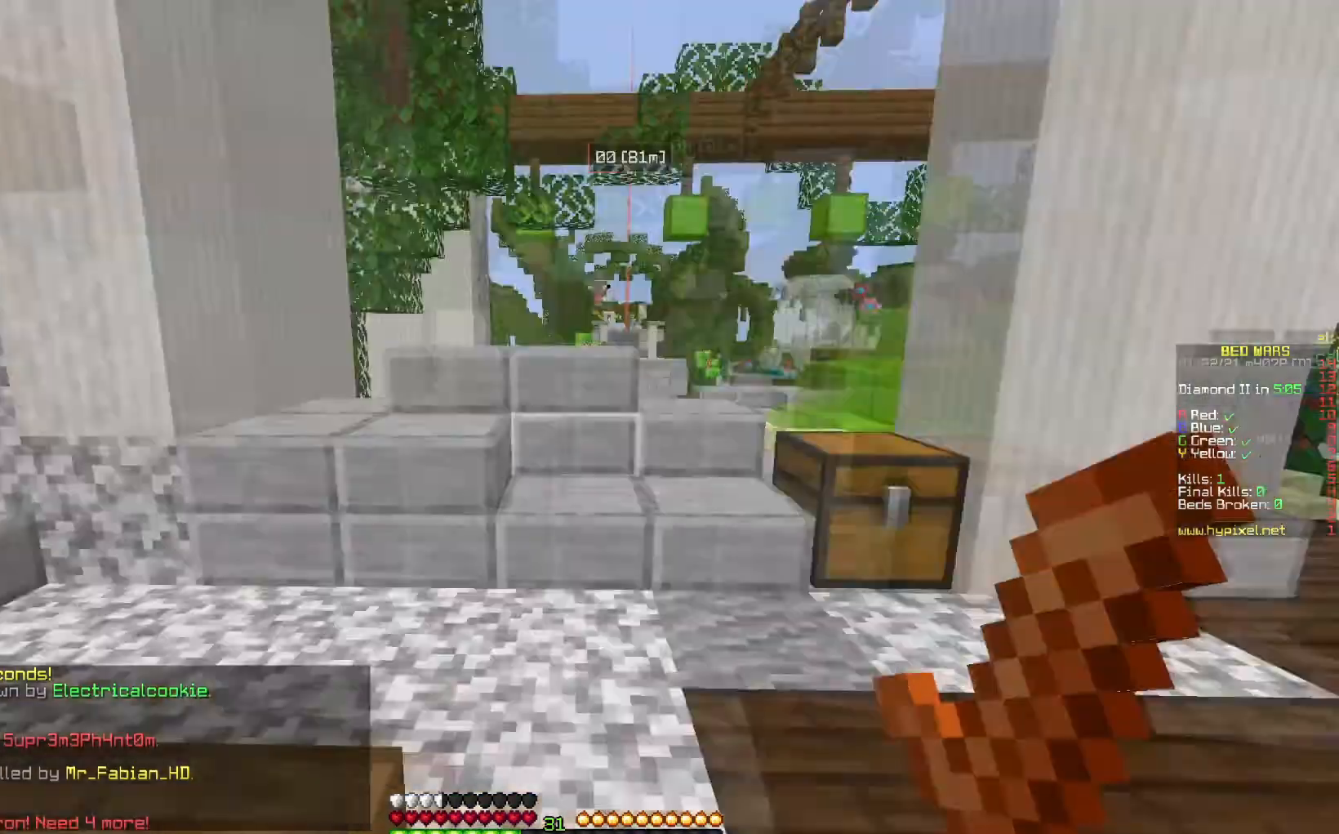
{"keys": ["right", "up"], "mouse": [], "events": [[267, "space", "down"], [500, "space", "up"]]}
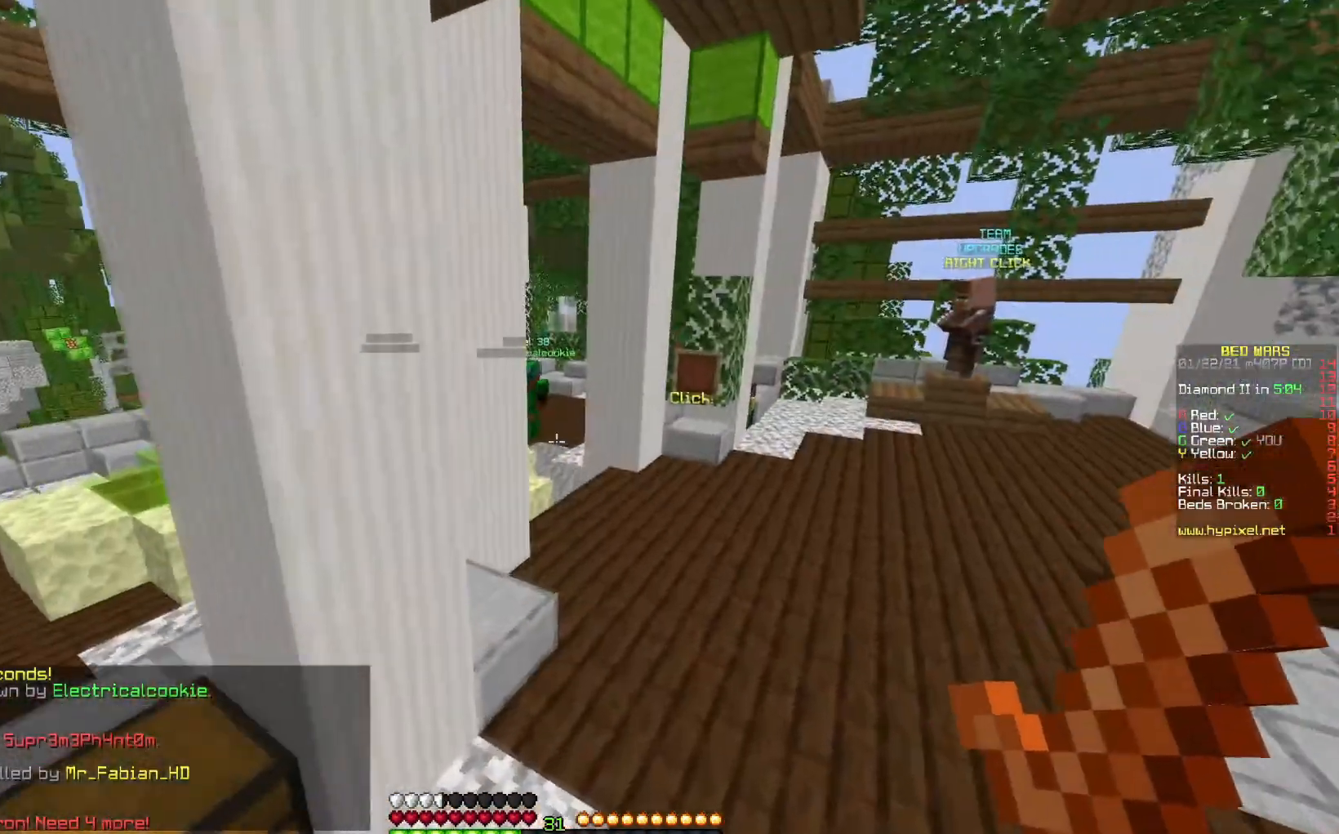
{"keys": ["right", "space", "up"], "mouse": [], "events": [[267, "space", "down"]]}
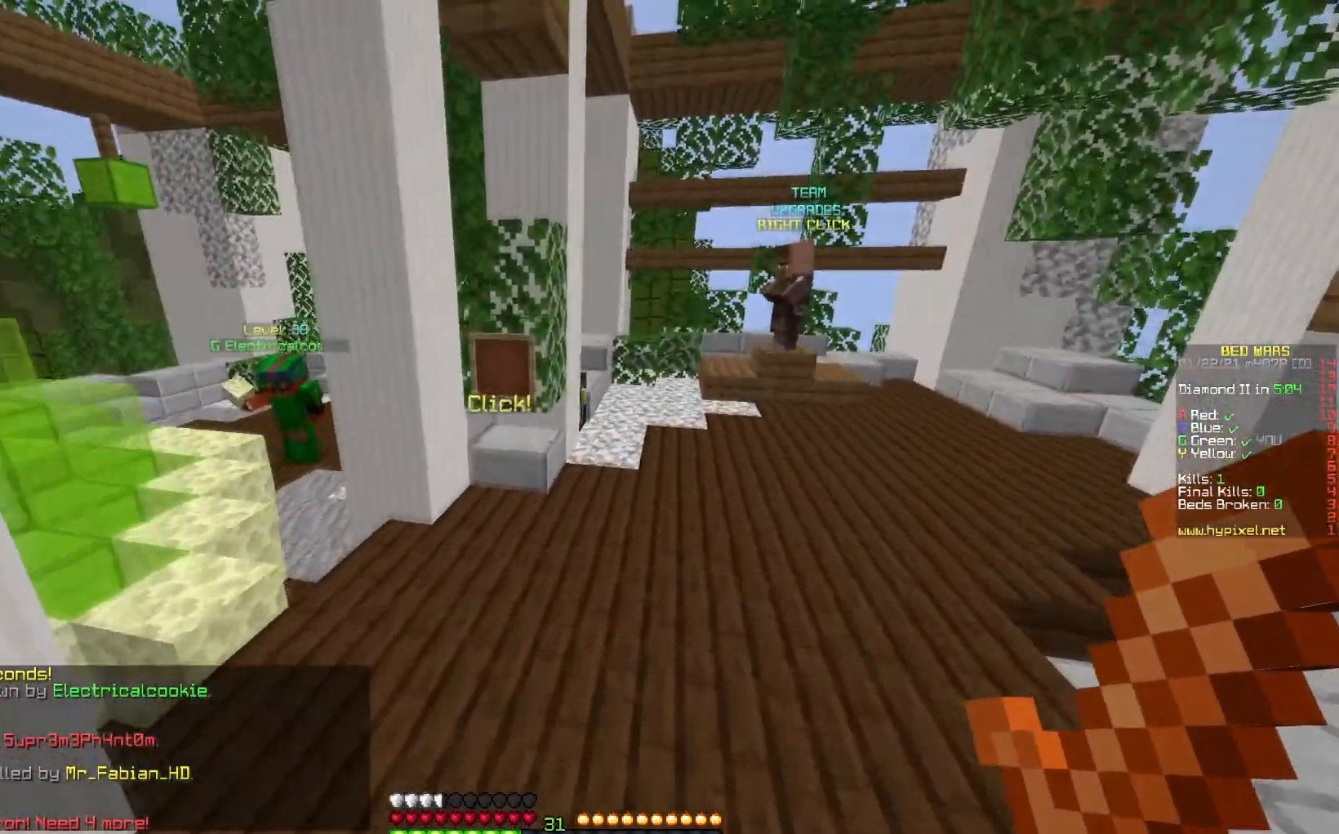
{"keys": ["right", "space", "up"], "mouse": [], "events": [[33, "space", "up"], [150, "right", "up"], [417, "space", "down"], [450, "right", "down"]]}
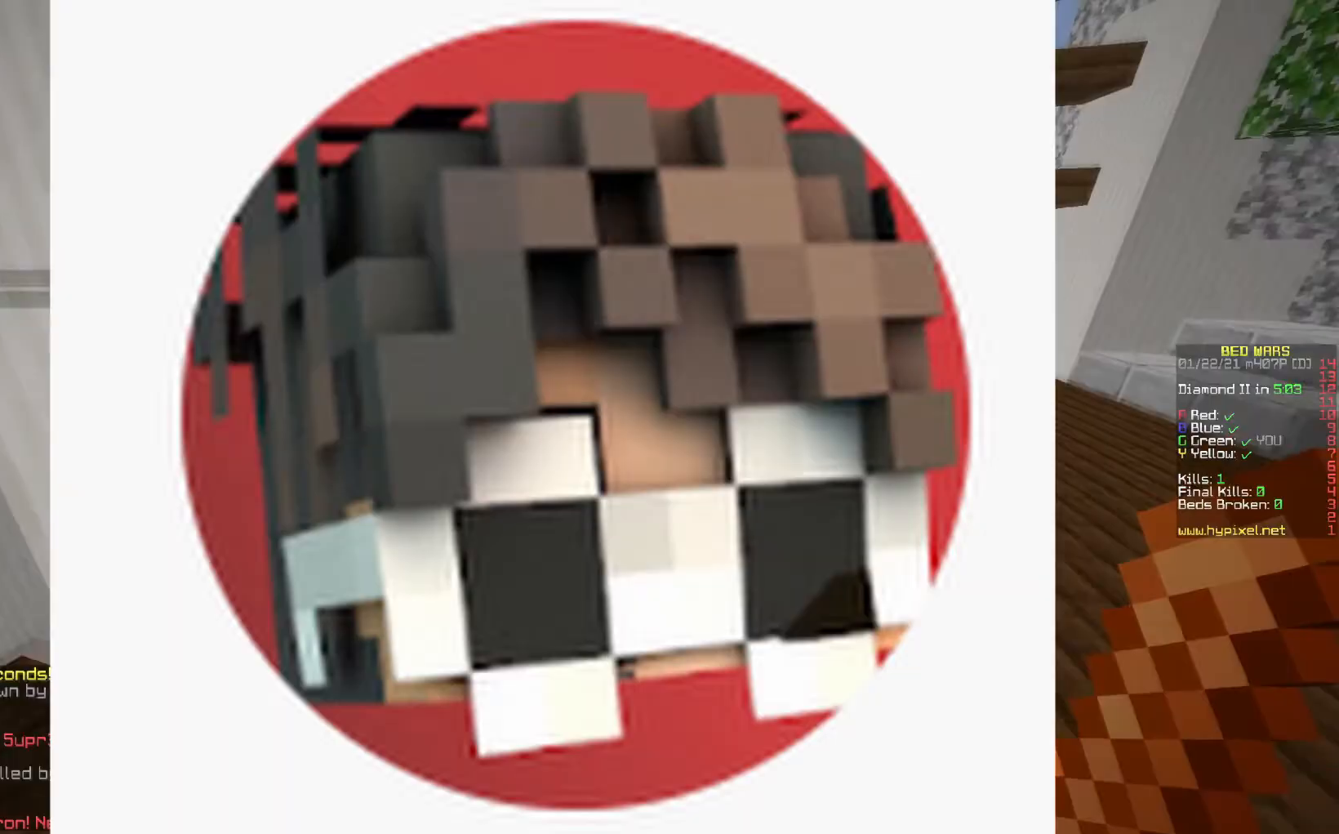
{"keys": [], "mouse": ["right"], "events": [[83, "space", "up"], [133, "right", "up"], [367, "up", "up"], [383, "mouse_right", "down"]]}
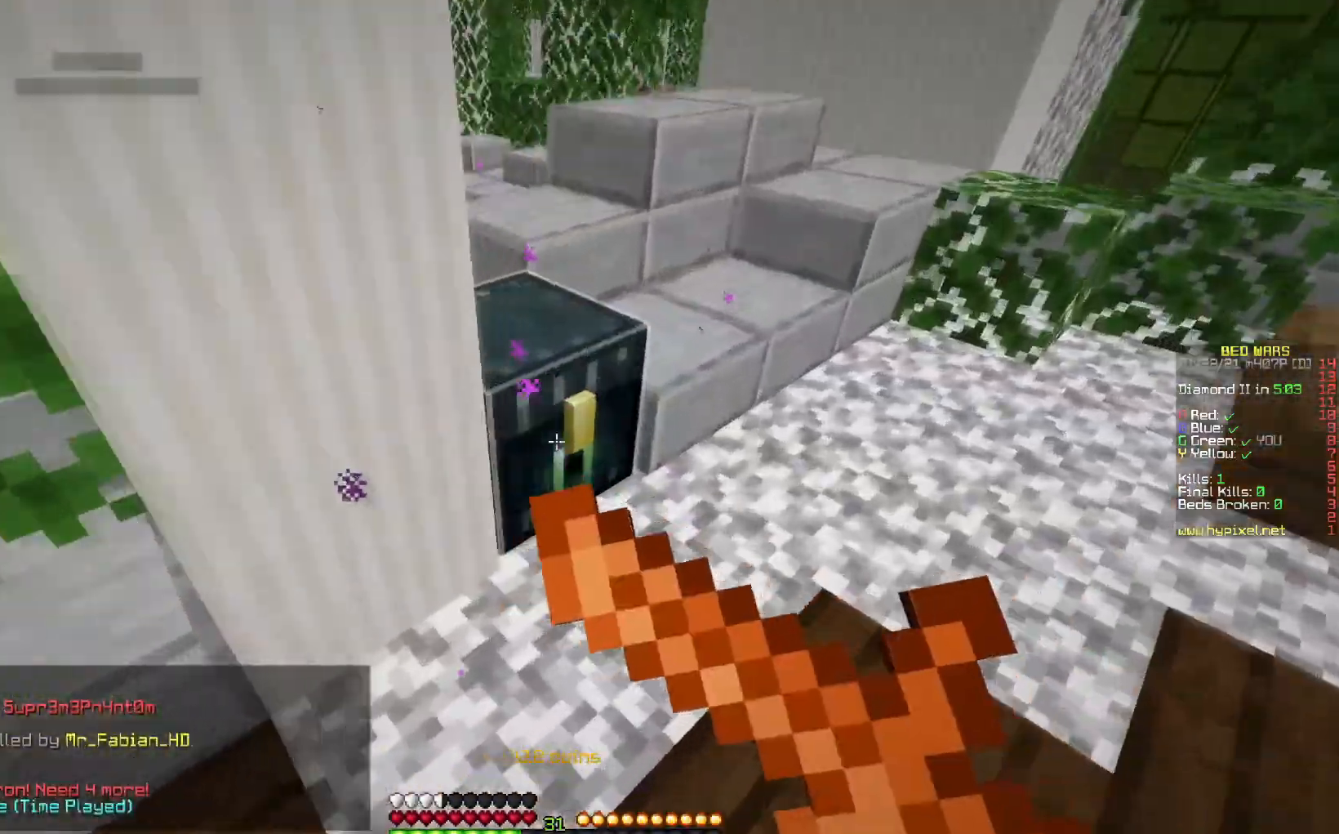
{"keys": [], "mouse": [], "events": [[67, "mouse_right", "up"], [200, "mouse_right", "down"], [417, "mouse_right", "up"]]}
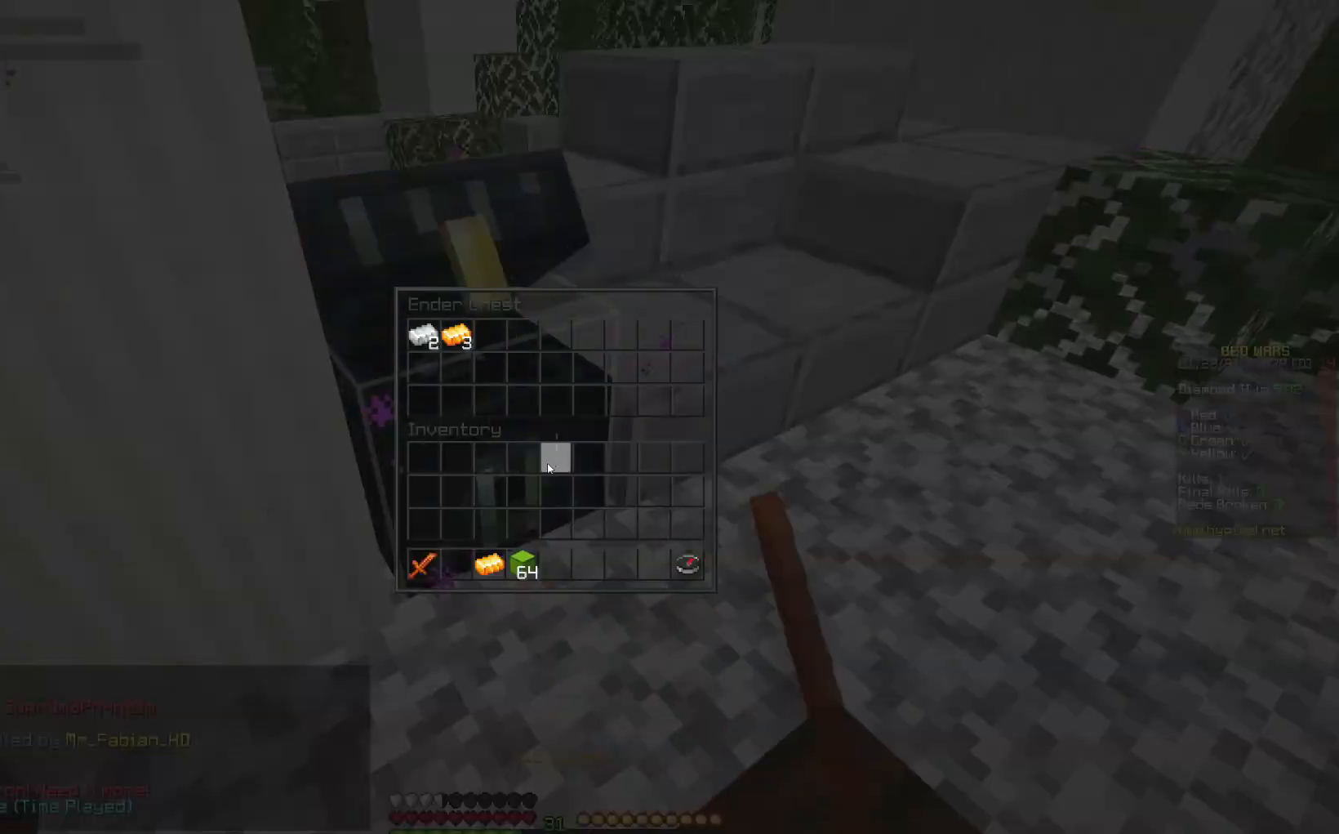
{"keys": [], "mouse": [], "events": []}
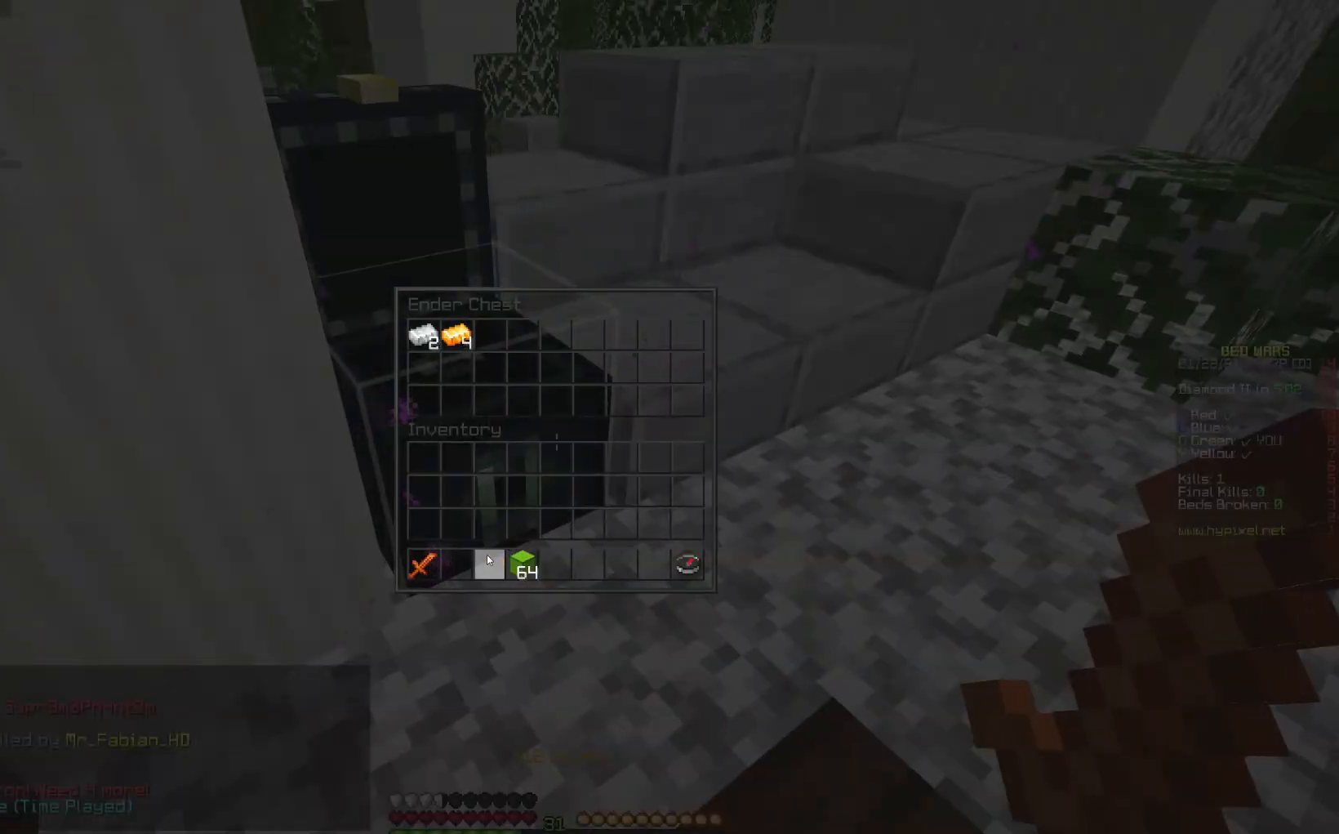
{"keys": ["left", "up"], "mouse": [], "events": [[450, "up", "down"], [467, "left", "down"]]}
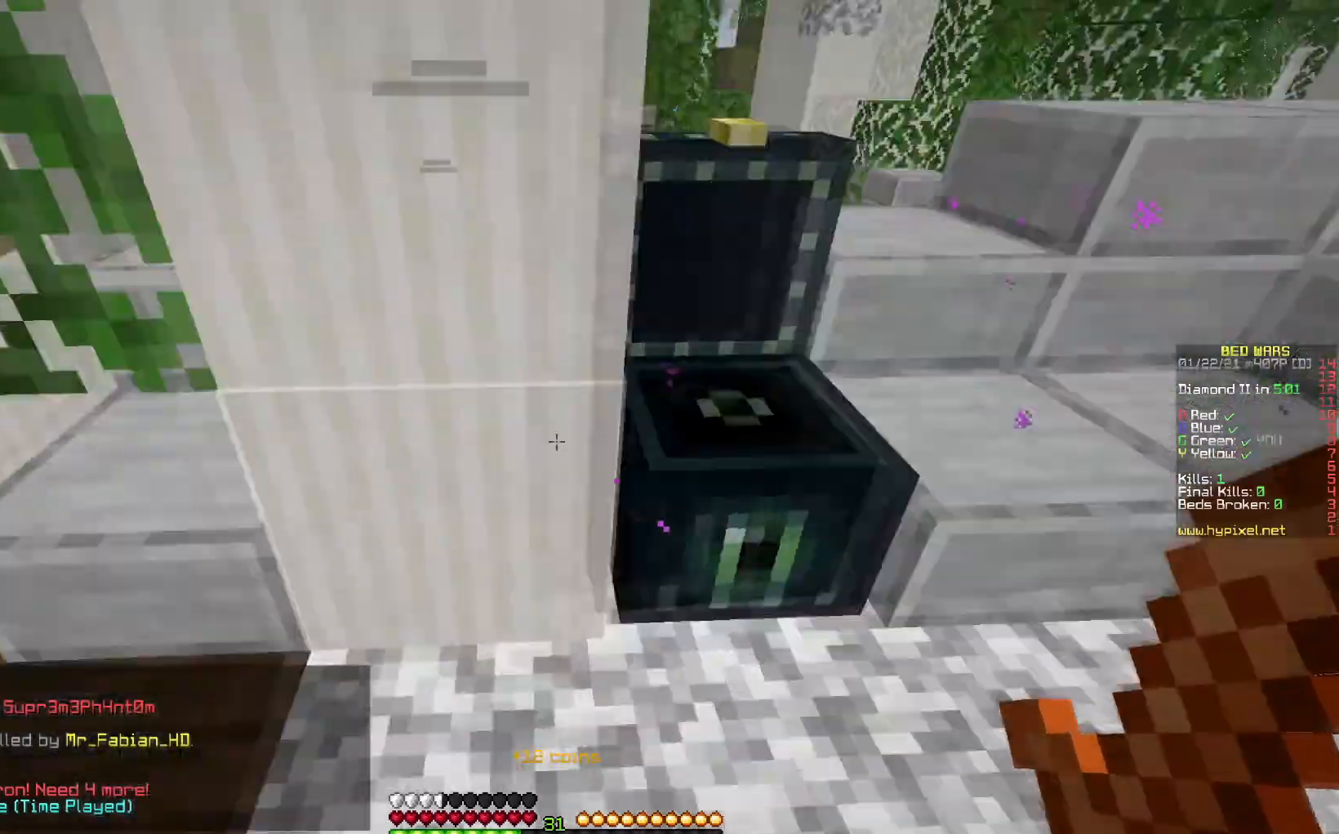
{"keys": ["left", "up"], "mouse": ["left"], "events": [[367, "mouse_left", "down"]]}
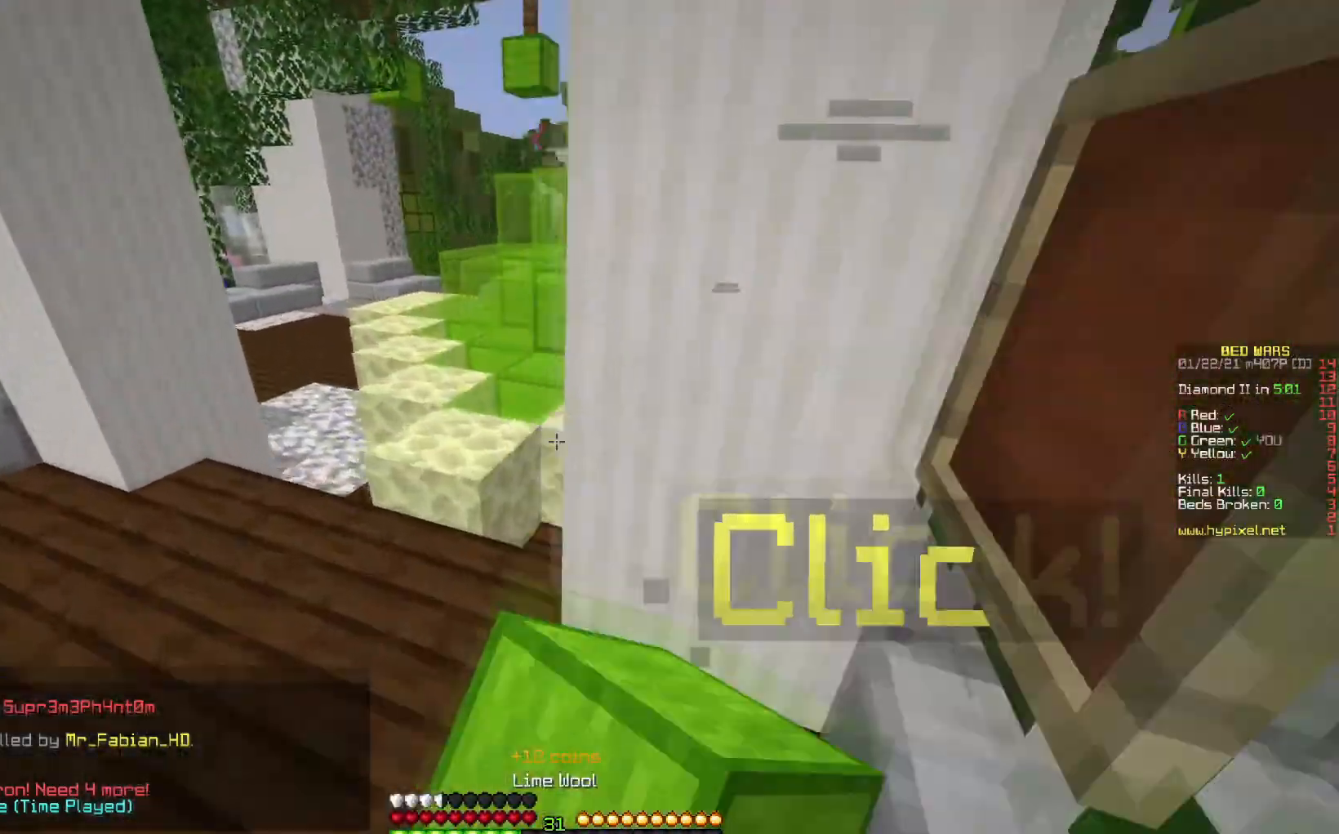
{"keys": ["space", "up"], "mouse": [], "events": [[200, "mouse_left", "up"], [267, "mouse_left", "down"], [350, "left", "up"], [417, "mouse_left", "up"], [417, "space", "down"]]}
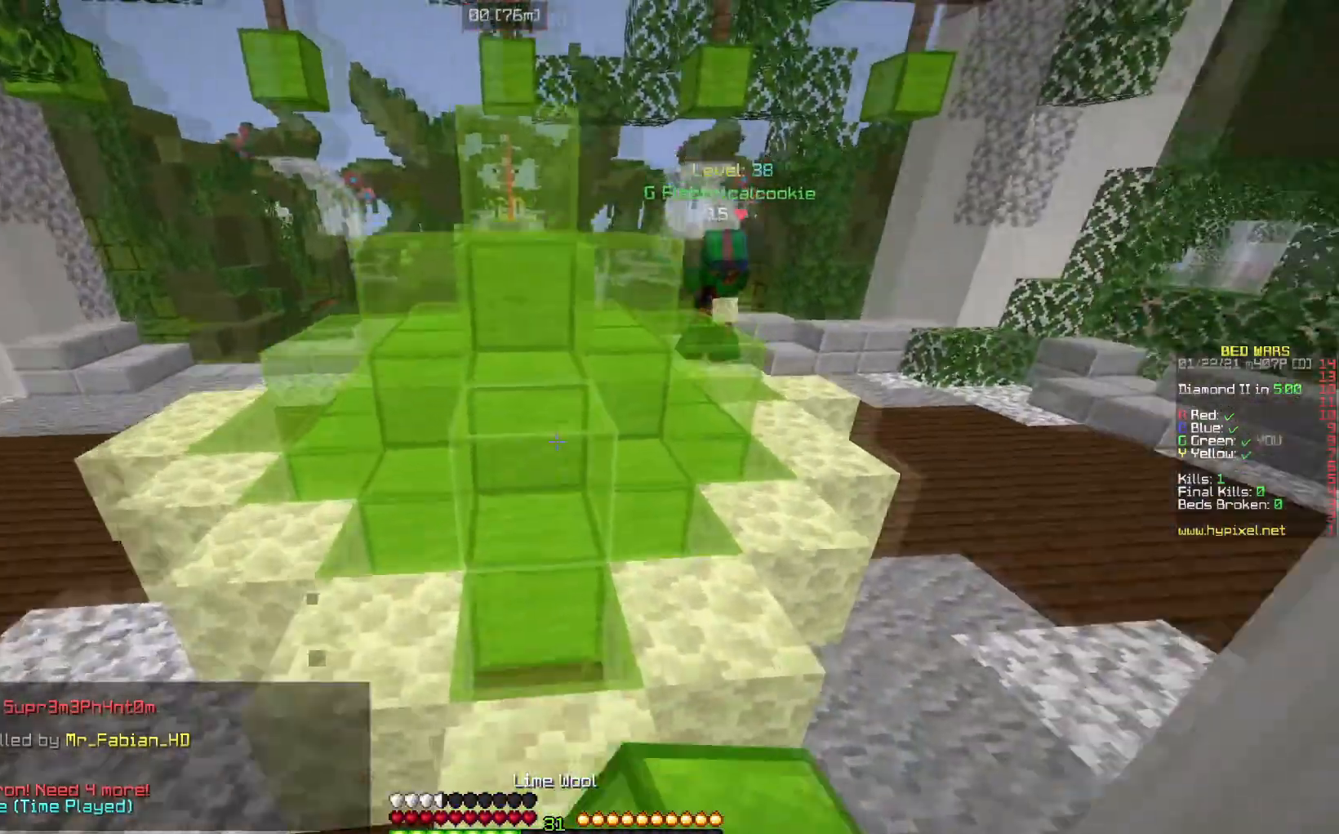
{"keys": ["right", "up"], "mouse": ["left"], "events": [[33, "right", "down"], [183, "space", "up"], [400, "mouse_left", "down"]]}
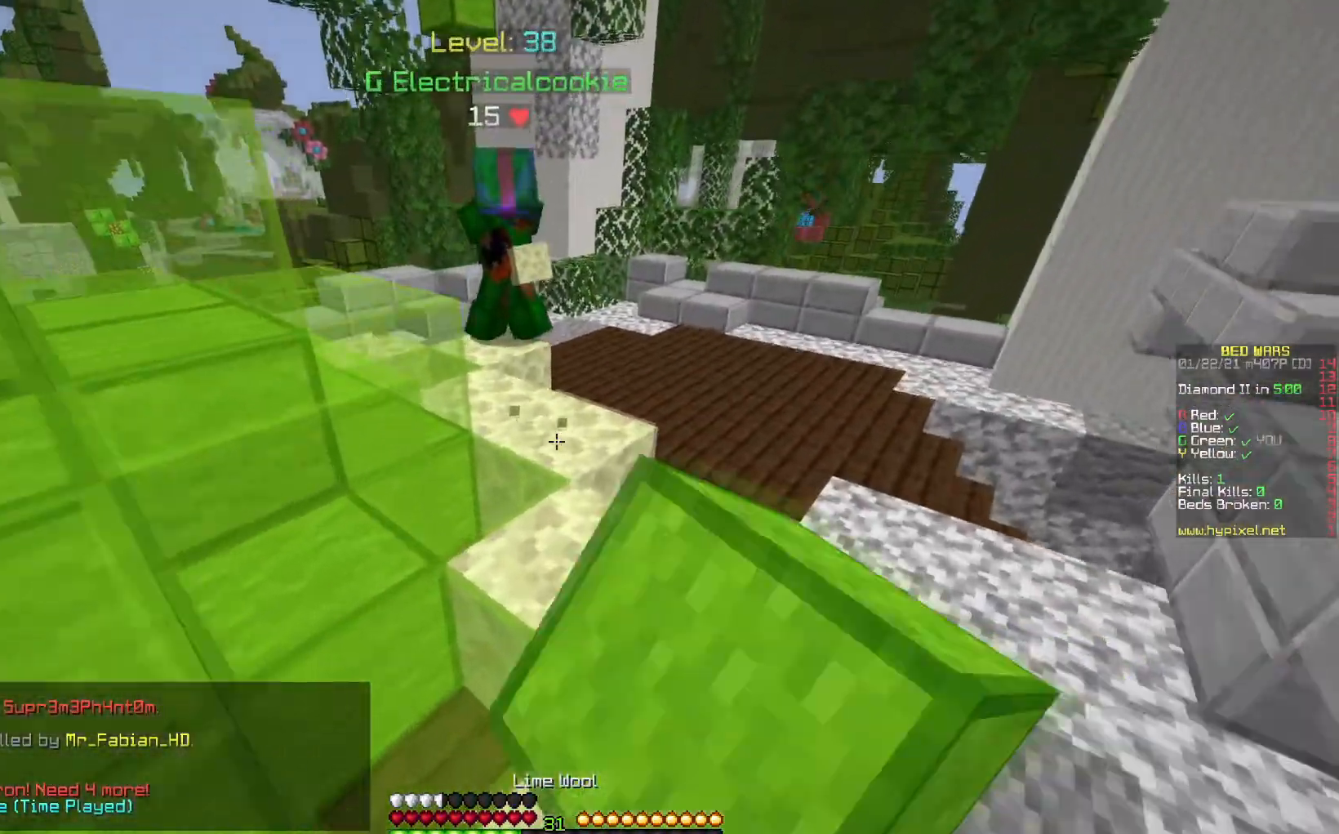
{"keys": ["up"], "mouse": [], "events": [[67, "mouse_left", "up"], [117, "right", "up"], [133, "mouse_left", "down"], [183, "space", "down"], [400, "space", "up"], [500, "mouse_left", "up"]]}
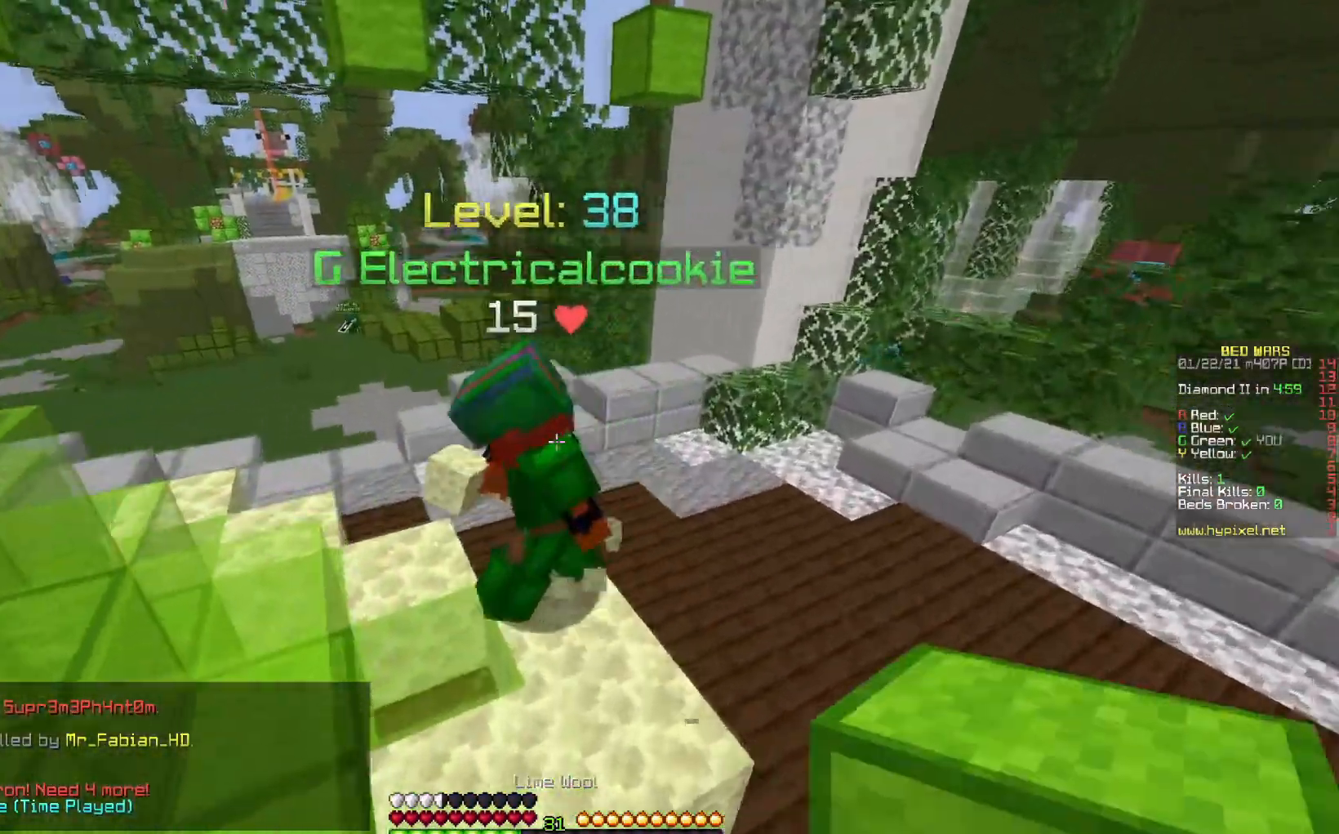
{"keys": ["up"], "mouse": ["left"], "events": [[50, "mouse_left", "down"], [167, "mouse_left", "up"], [250, "space", "down"], [300, "left", "down"], [483, "mouse_left", "down"], [500, "left", "up"], [500, "space", "up"]]}
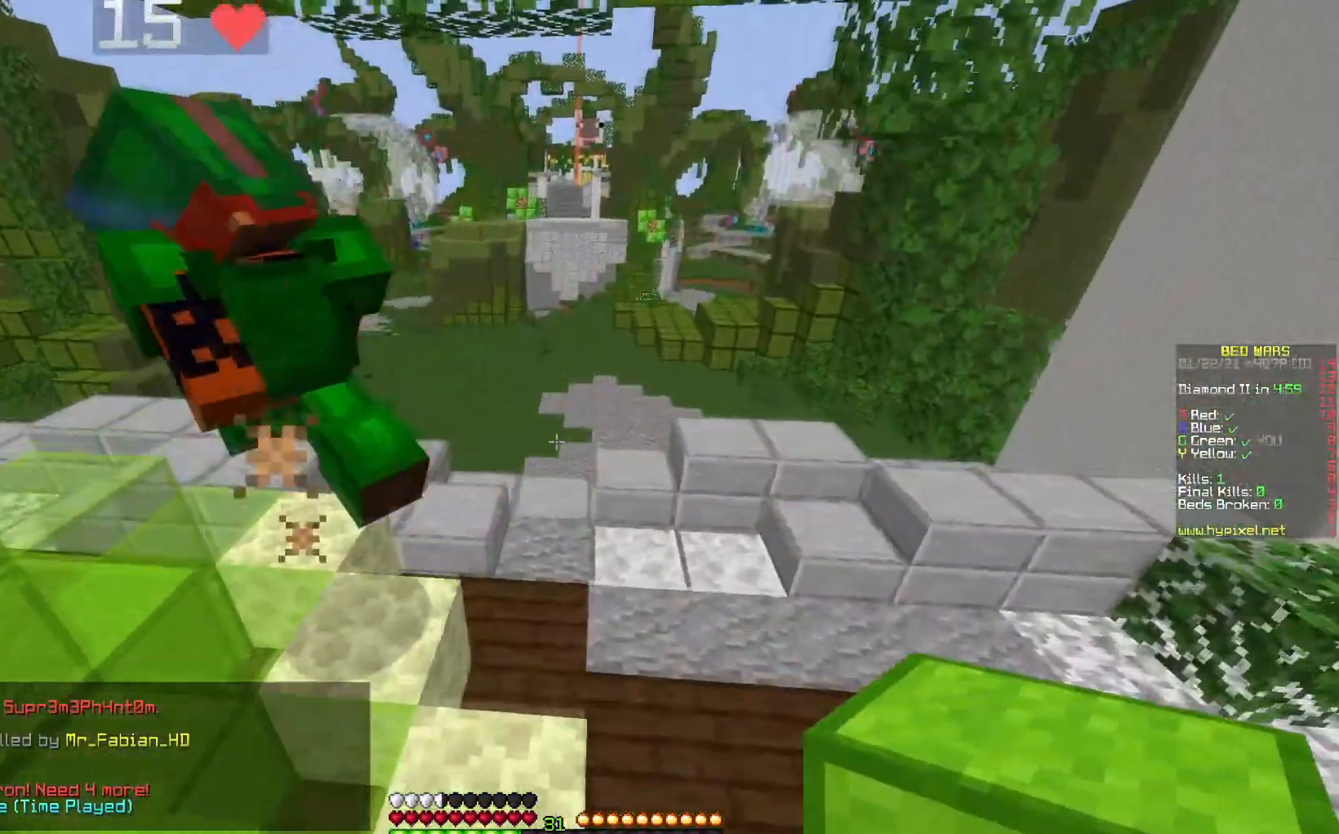
{"keys": ["up"], "mouse": ["right"], "events": [[17, "mouse_left", "up"], [67, "left", "down"], [167, "left", "up"], [417, "mouse_right", "down"]]}
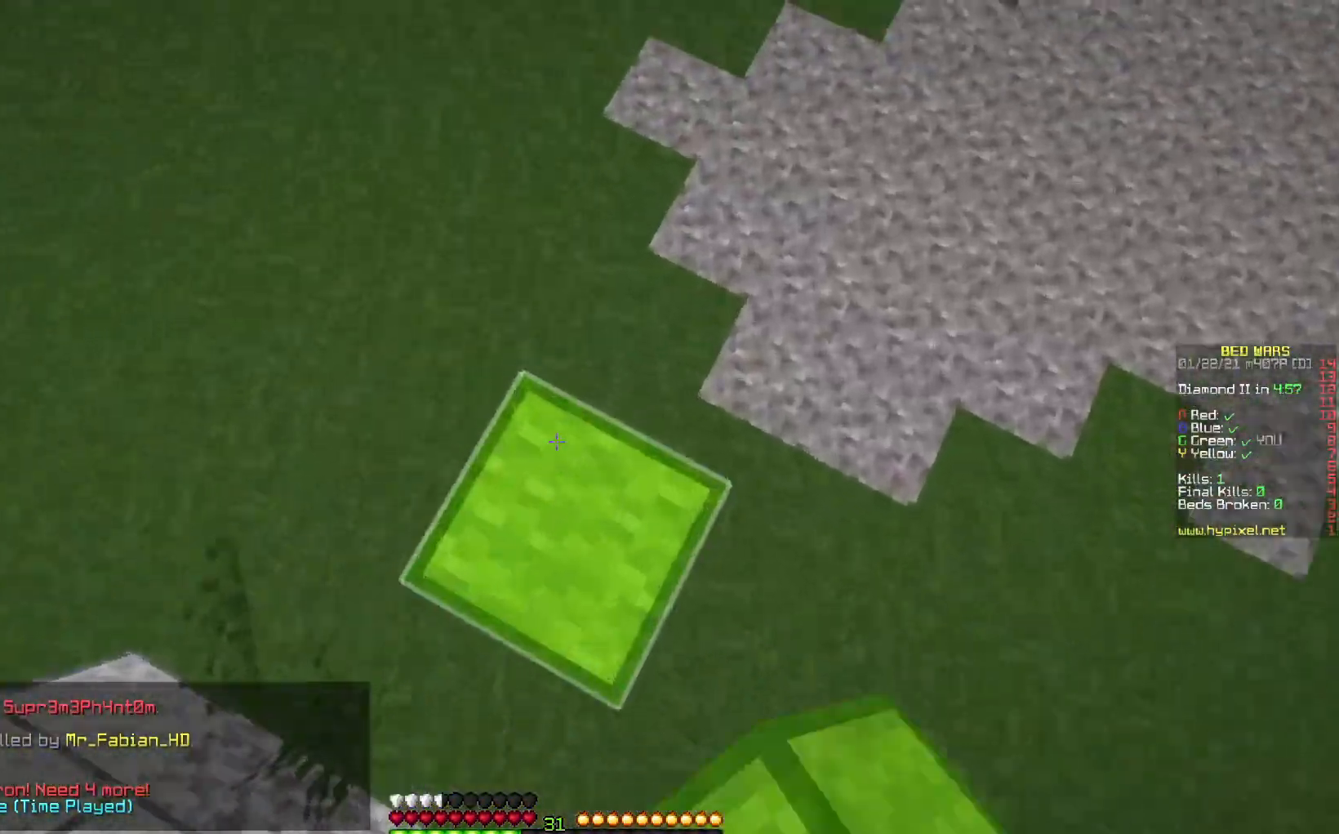
{"keys": ["space", "up"], "mouse": [], "events": [[33, "mouse_right", "up"], [450, "space", "down"]]}
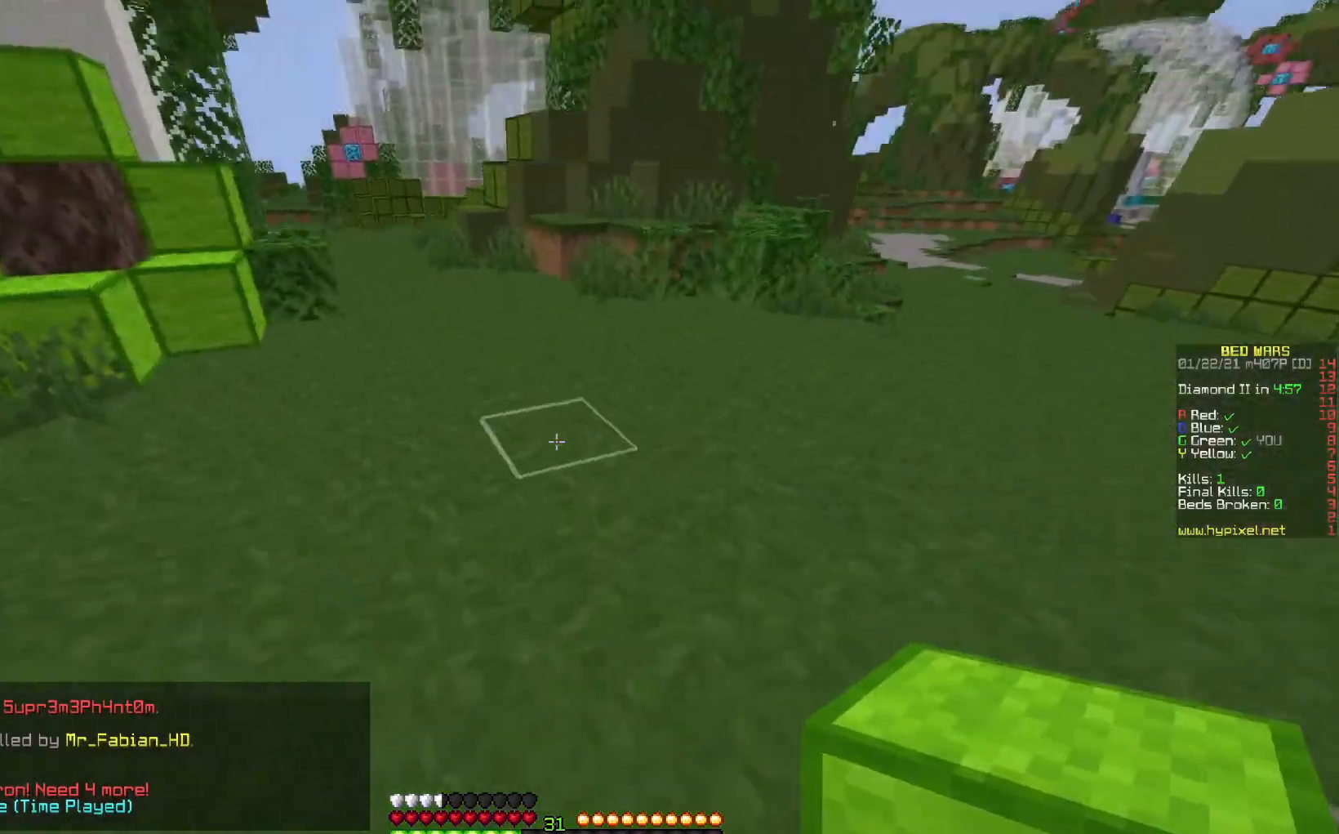
{"keys": ["space", "up"], "mouse": ["right"], "events": [[433, "mouse_right", "down"]]}
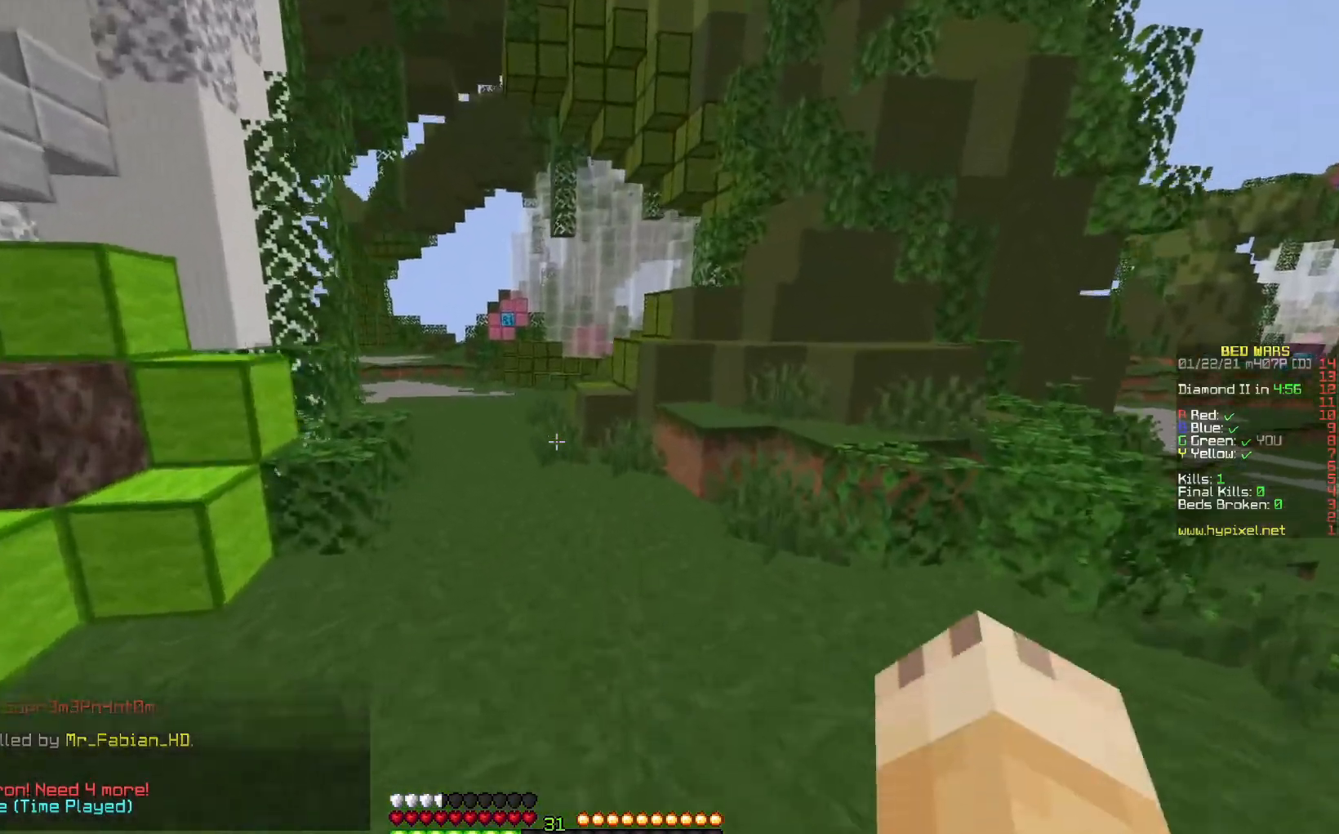
{"keys": ["space", "up"], "mouse": [], "events": [[483, "mouse_right", "up"]]}
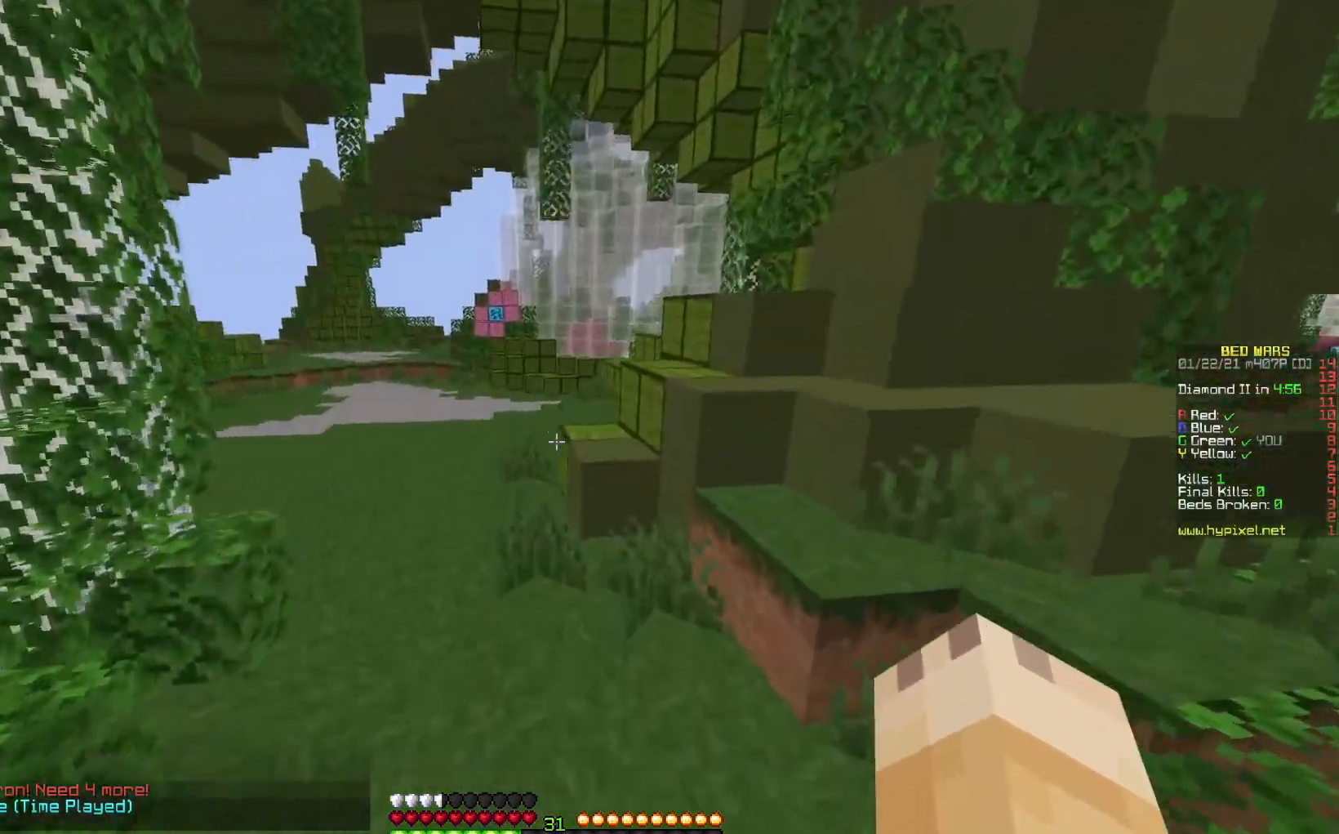
{"keys": ["space", "up"], "mouse": [], "events": [[117, "left", "down"], [283, "mouse_right", "down"], [317, "left", "up"], [450, "mouse_right", "up"]]}